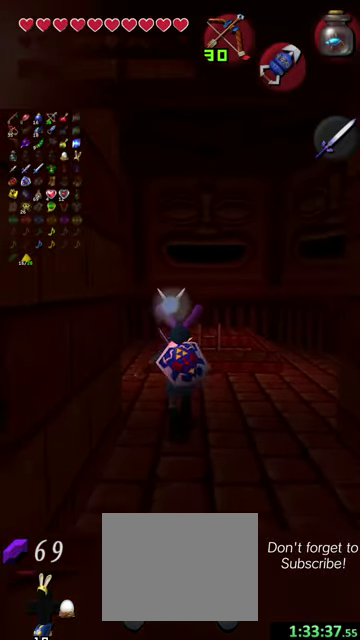
Gameplay with a controller (Nintendo layout); each line is a JSON object with the inputs held at the frame after it (dt_ms = milliseconds from this image to that frame). "events" lists button and stick changes between this image and that frame as [ms after this image, input, new state], when the widget could be followed in between. This overlay highlights the sticks when they move; stick clicks (L3 R3) are not distinguishable. Not read: L3 R3 right_stick.
{"dt_ms": 600, "buttons": [], "left_stick": "up", "events": []}
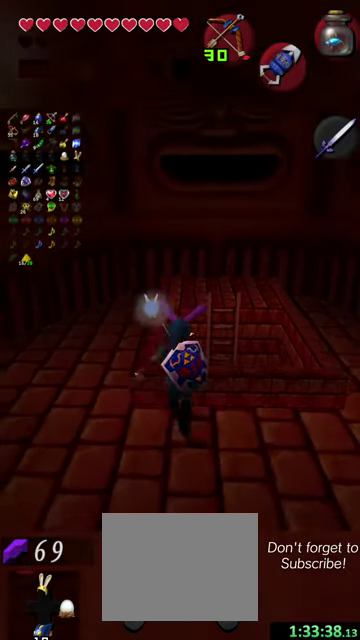
{"dt_ms": 400, "buttons": [], "left_stick": "up-right", "events": [[400, "left_stick", "up-right"]]}
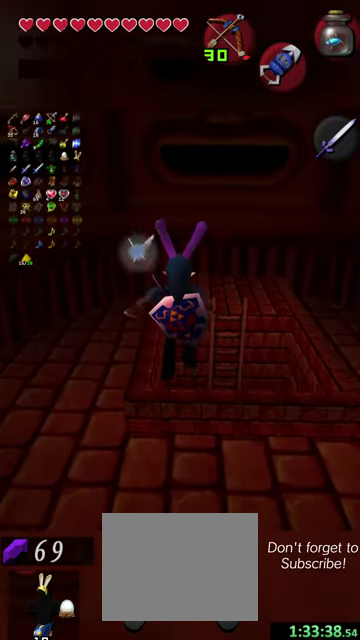
{"dt_ms": 500, "buttons": [], "left_stick": "right", "events": [[134, "left_stick", "right"]]}
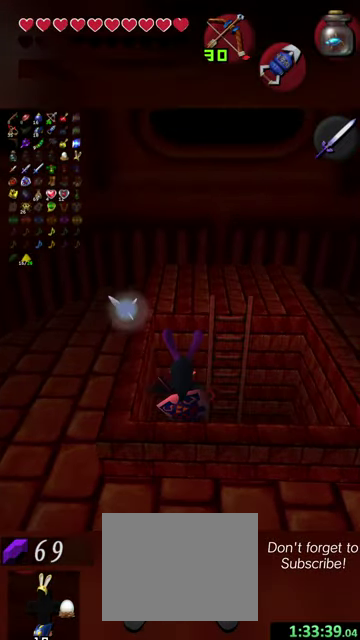
{"dt_ms": 400, "buttons": [], "left_stick": "right", "events": []}
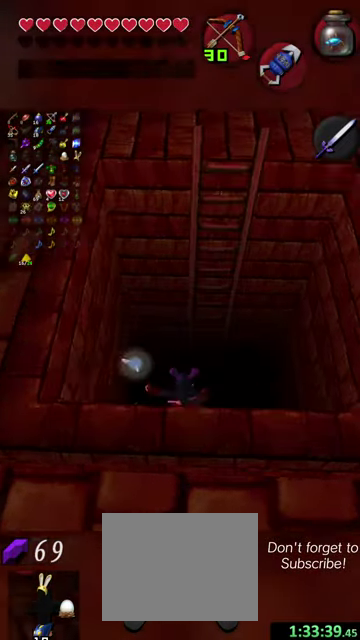
{"dt_ms": 800, "buttons": [], "left_stick": "center", "events": [[134, "left_stick", "up"], [534, "left_stick", "center"], [634, "X", "down"], [734, "X", "up"]]}
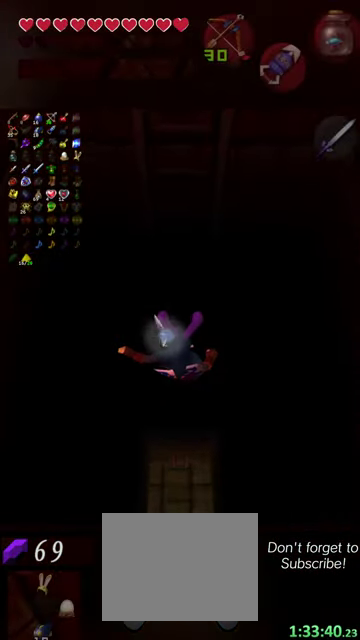
{"dt_ms": 300, "buttons": [], "left_stick": "center", "events": []}
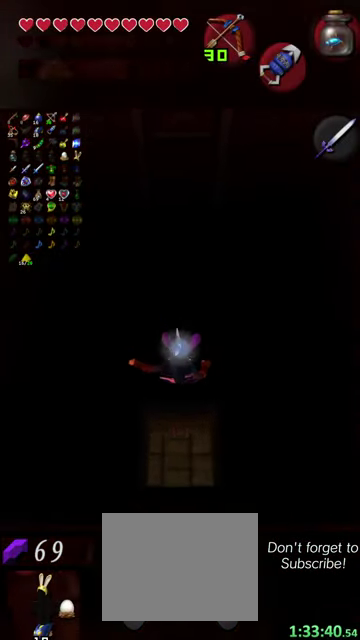
{"dt_ms": 500, "buttons": [], "left_stick": "center", "events": []}
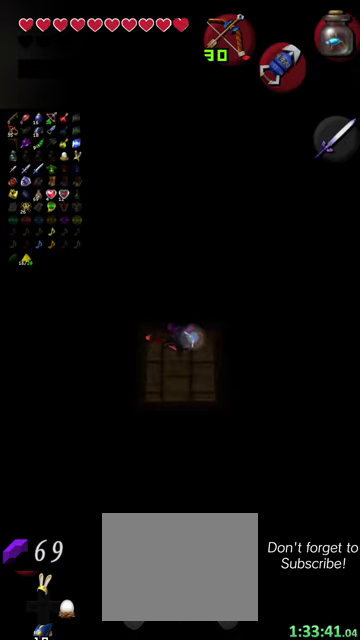
{"dt_ms": 500, "buttons": [], "left_stick": "up", "events": [[267, "left_stick", "up"]]}
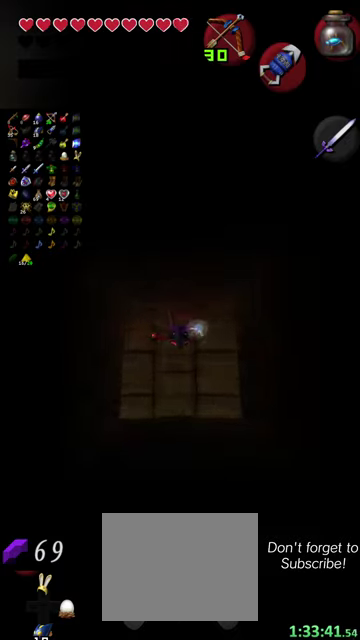
{"dt_ms": 600, "buttons": [], "left_stick": "down", "events": [[300, "X", "down"], [300, "left_stick", "center"], [434, "X", "up"], [534, "left_stick", "down"]]}
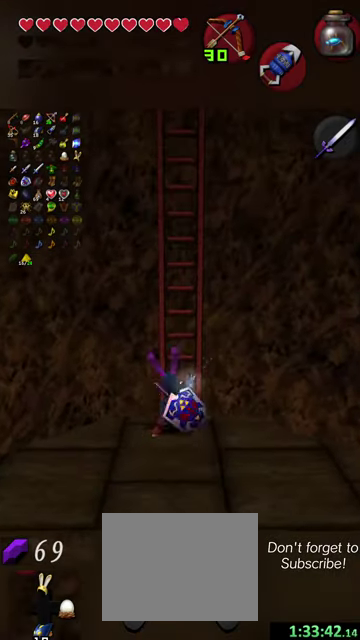
{"dt_ms": 400, "buttons": [], "left_stick": "down", "events": []}
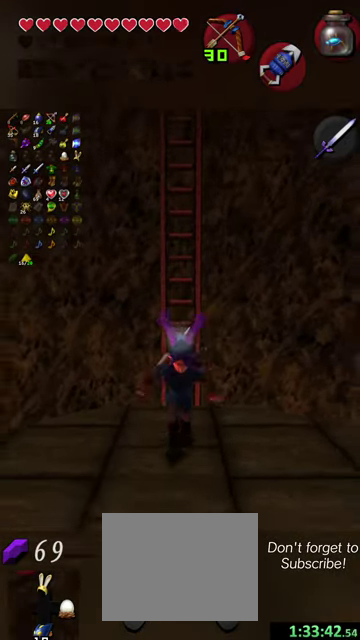
{"dt_ms": 500, "buttons": [], "left_stick": "down", "events": []}
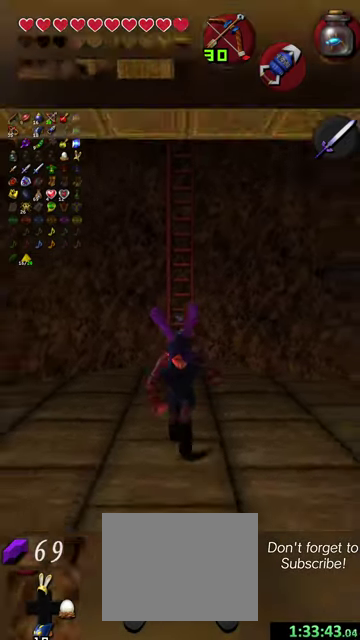
{"dt_ms": 600, "buttons": [], "left_stick": "down", "events": []}
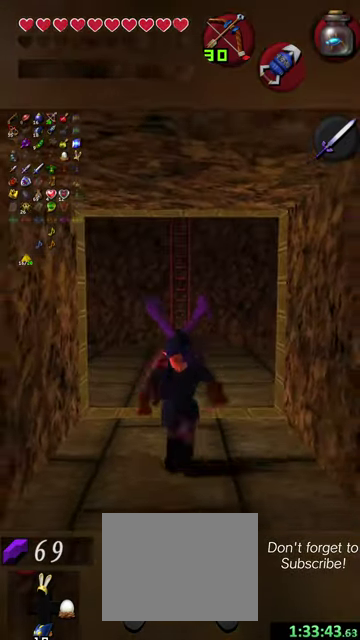
{"dt_ms": 500, "buttons": [], "left_stick": "down", "events": []}
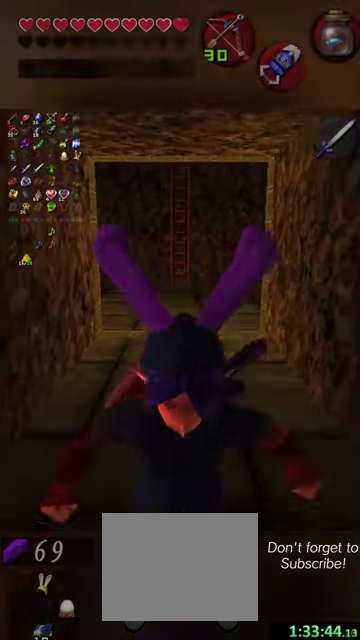
{"dt_ms": 400, "buttons": [], "left_stick": "down", "events": []}
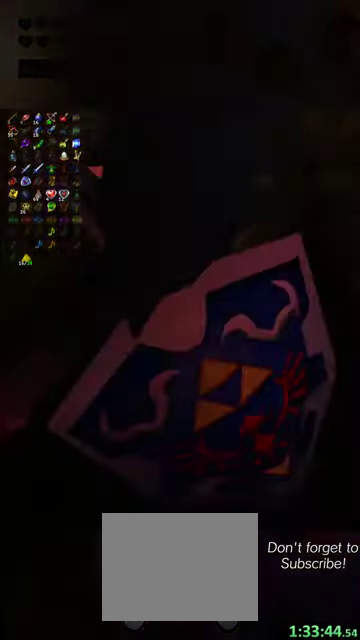
{"dt_ms": 500, "buttons": [], "left_stick": "center", "events": [[400, "left_stick", "center"]]}
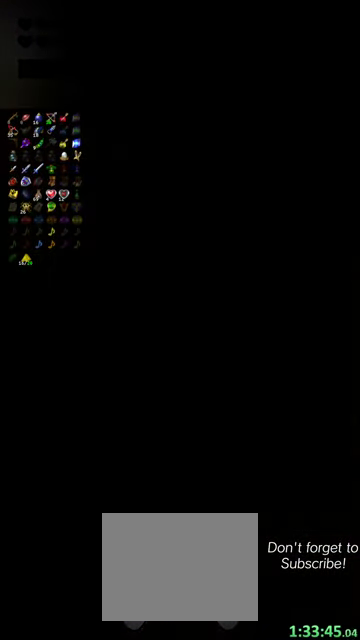
{"dt_ms": 500, "buttons": [], "left_stick": "center", "events": []}
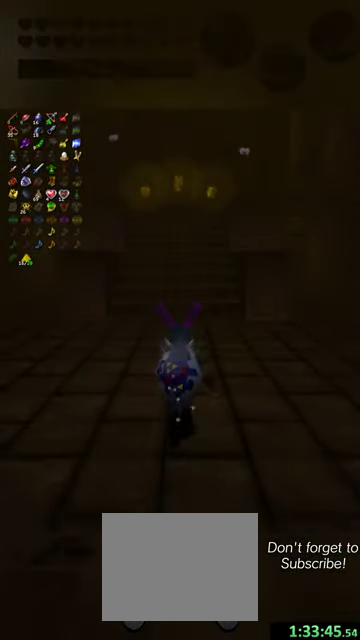
{"dt_ms": 300, "buttons": [], "left_stick": "left", "events": [[234, "left_stick", "left"]]}
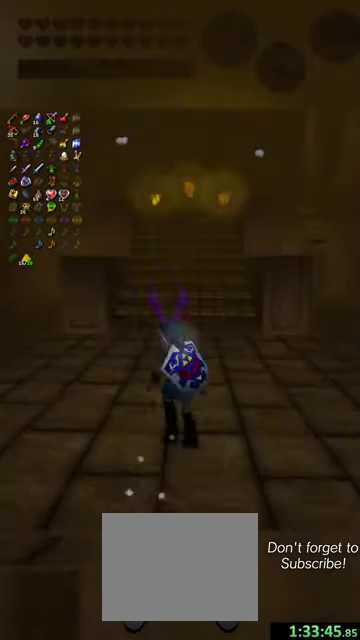
{"dt_ms": 500, "buttons": [], "left_stick": "up", "events": [[67, "left_stick", "up-left"], [500, "left_stick", "up"]]}
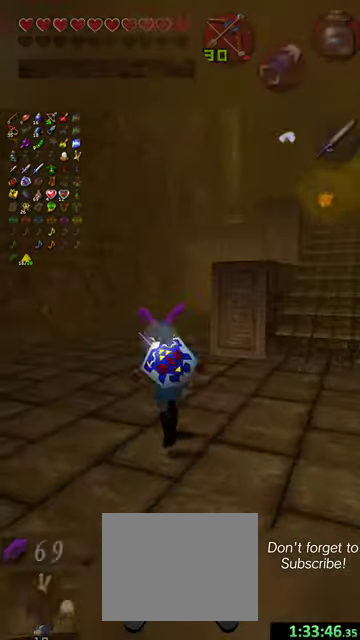
{"dt_ms": 800, "buttons": [], "left_stick": "center", "events": [[667, "left_stick", "up-right"], [767, "left_stick", "center"]]}
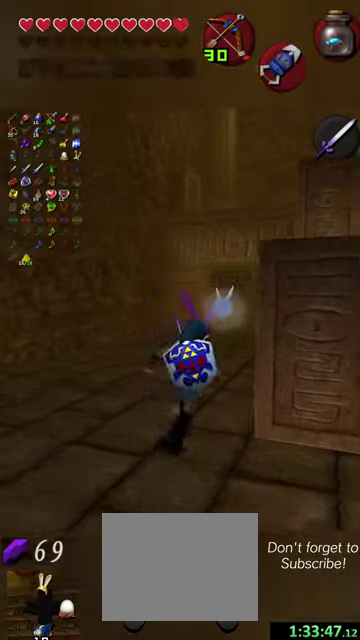
{"dt_ms": 400, "buttons": [], "left_stick": "down", "events": [[200, "left_stick", "down"]]}
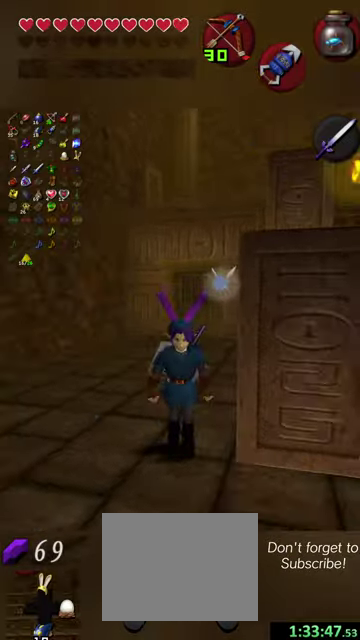
{"dt_ms": 300, "buttons": [], "left_stick": "right", "events": [[67, "left_stick", "down-right"], [234, "left_stick", "right"]]}
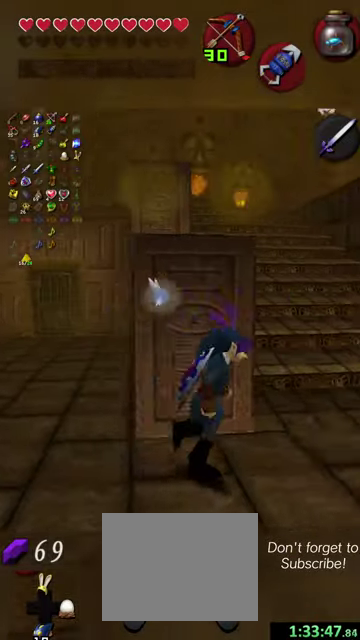
{"dt_ms": 700, "buttons": [], "left_stick": "up-left", "events": [[34, "left_stick", "up-right"], [134, "left_stick", "up"], [567, "left_stick", "up-left"]]}
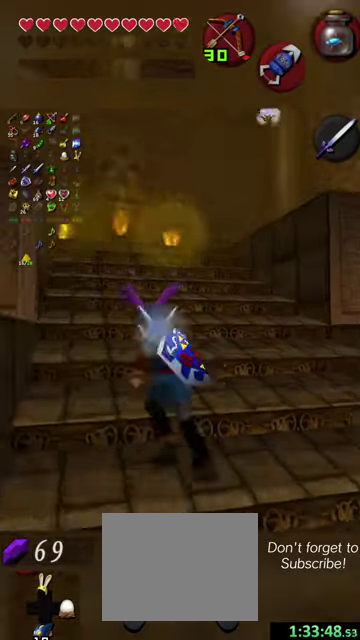
{"dt_ms": 500, "buttons": [], "left_stick": "center", "events": [[34, "left_stick", "up"], [267, "left_stick", "center"]]}
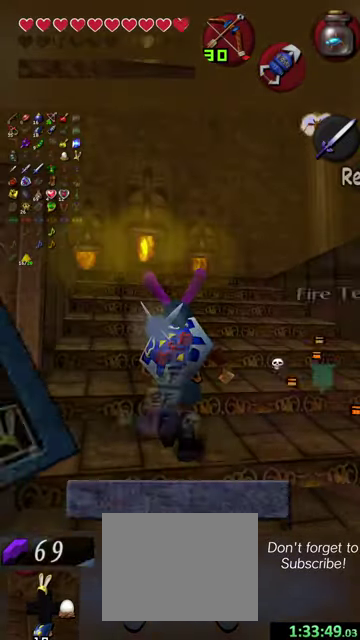
{"dt_ms": 500, "buttons": [], "left_stick": "center", "events": []}
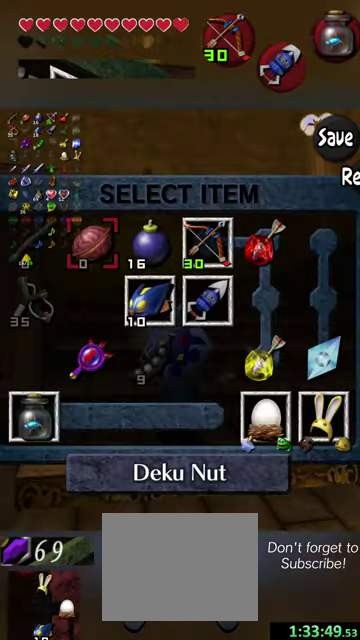
{"dt_ms": 600, "buttons": [], "left_stick": "center", "events": [[134, "left_stick", "right"], [300, "left_stick", "center"], [434, "left_stick", "down"], [567, "left_stick", "center"]]}
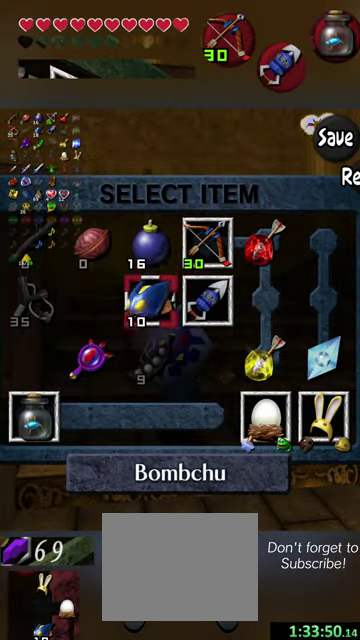
{"dt_ms": 400, "buttons": [], "left_stick": "center", "events": [[34, "left_stick", "up"], [167, "left_stick", "center"]]}
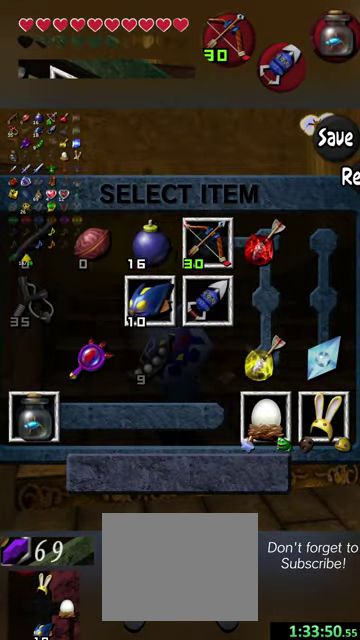
{"dt_ms": 400, "buttons": ["B"], "left_stick": "right", "events": [[134, "left_stick", "down"], [300, "left_stick", "right"], [400, "B", "down"]]}
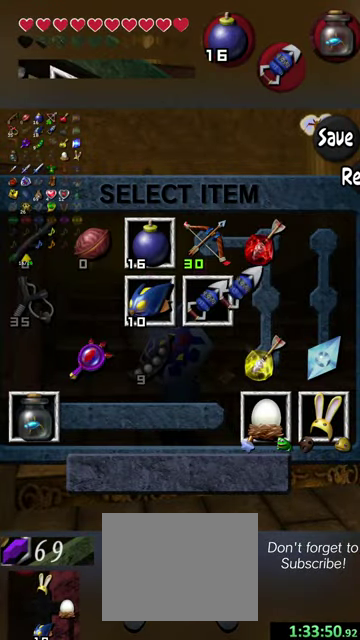
{"dt_ms": 600, "buttons": [], "left_stick": "center", "events": [[34, "left_stick", "center"], [134, "B", "up"], [400, "Y", "down"], [467, "Y", "up"]]}
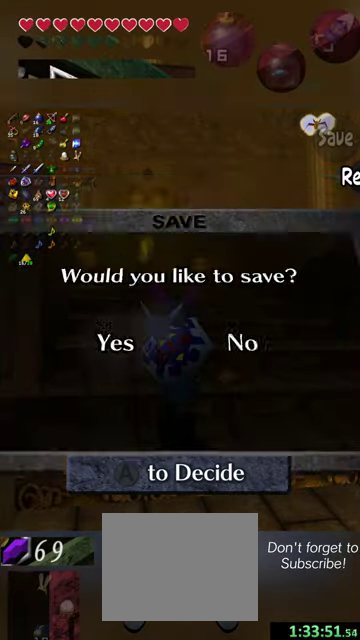
{"dt_ms": 300, "buttons": ["X"], "left_stick": "center", "events": [[267, "X", "down"]]}
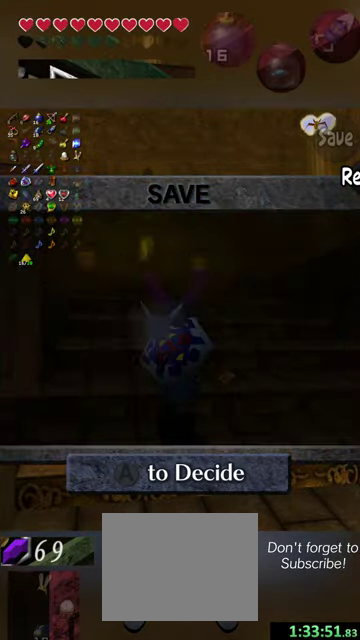
{"dt_ms": 500, "buttons": [], "left_stick": "down-left", "events": [[100, "X", "up"], [167, "X", "down"], [234, "X", "up"], [300, "left_stick", "down-left"]]}